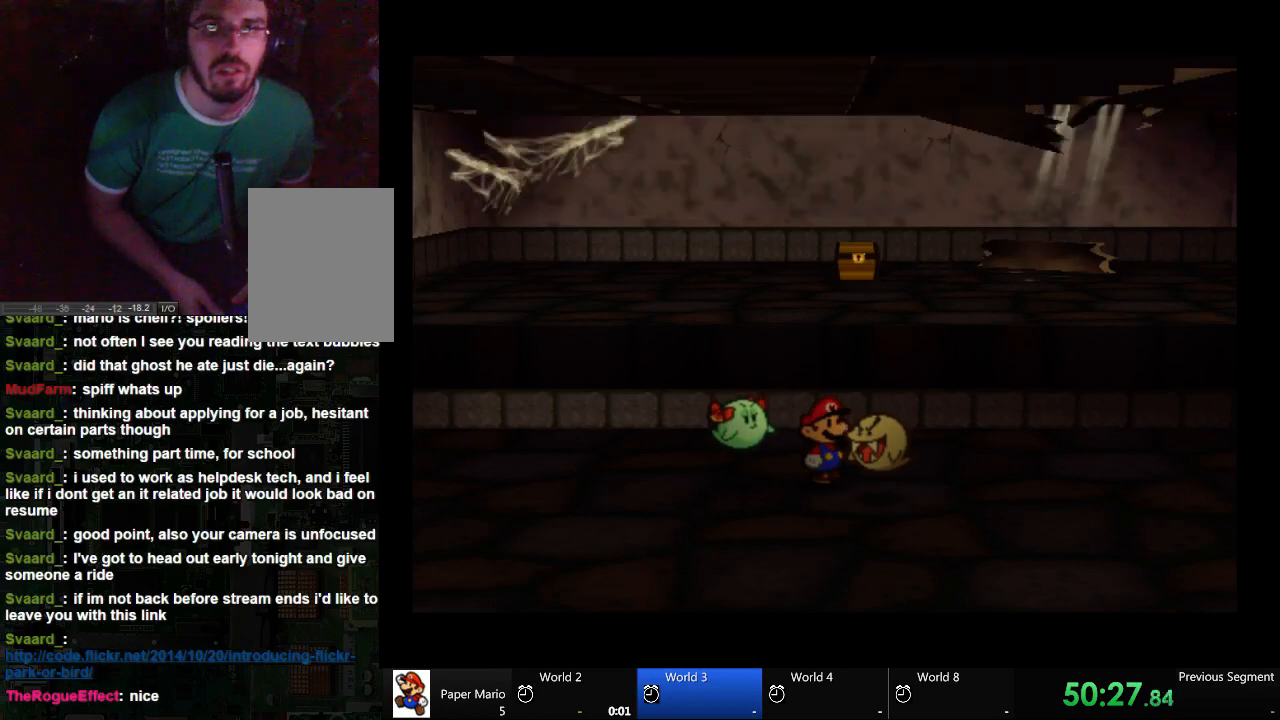
Gameplay with a controller (Xbox layout); each line is a JSON object with the inputs held at the frame after it (dt_ms = milliseconds from this image to that frame). "events" lists button and stick changes between this image and that frame as [ms after this image, input, new state], when the widget could be followed in between. Not read: A L2 L3 R3.
{"dt_ms": 500, "buttons": [], "left_stick": "left", "right_stick": "center", "events": [[67, "left_stick", "left"]]}
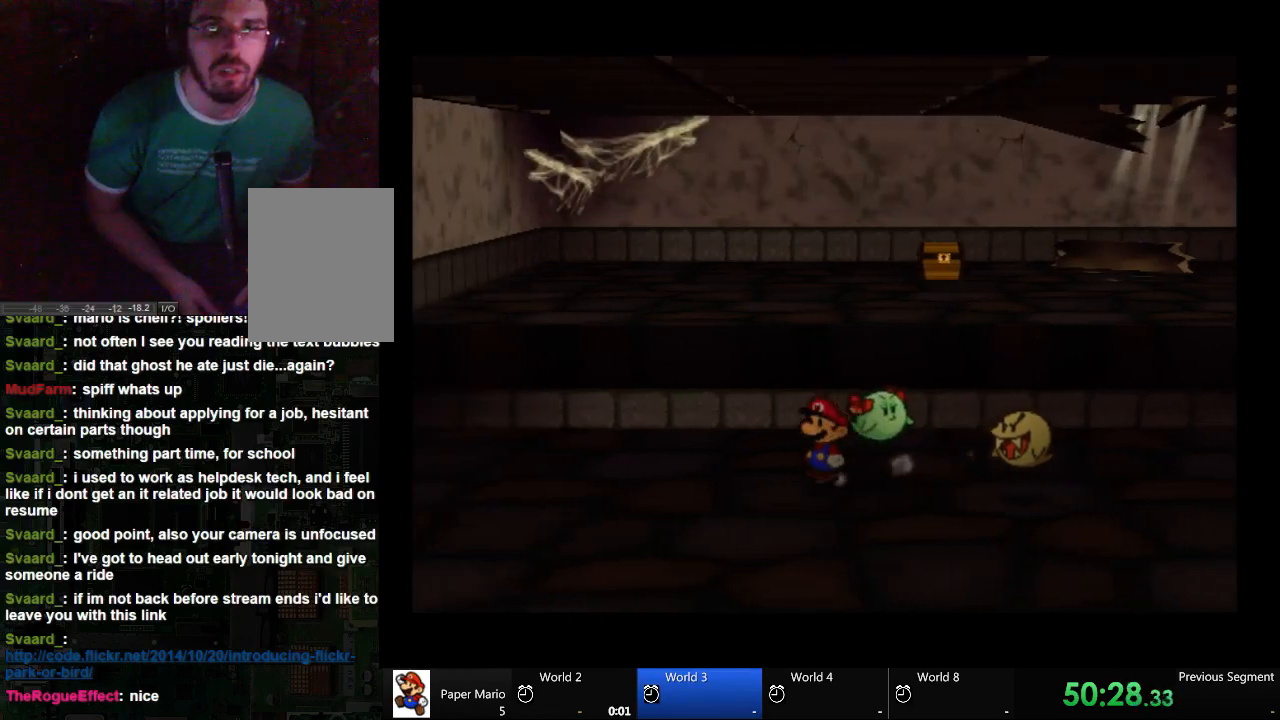
{"dt_ms": 500, "buttons": [], "left_stick": "left", "right_stick": "center", "events": []}
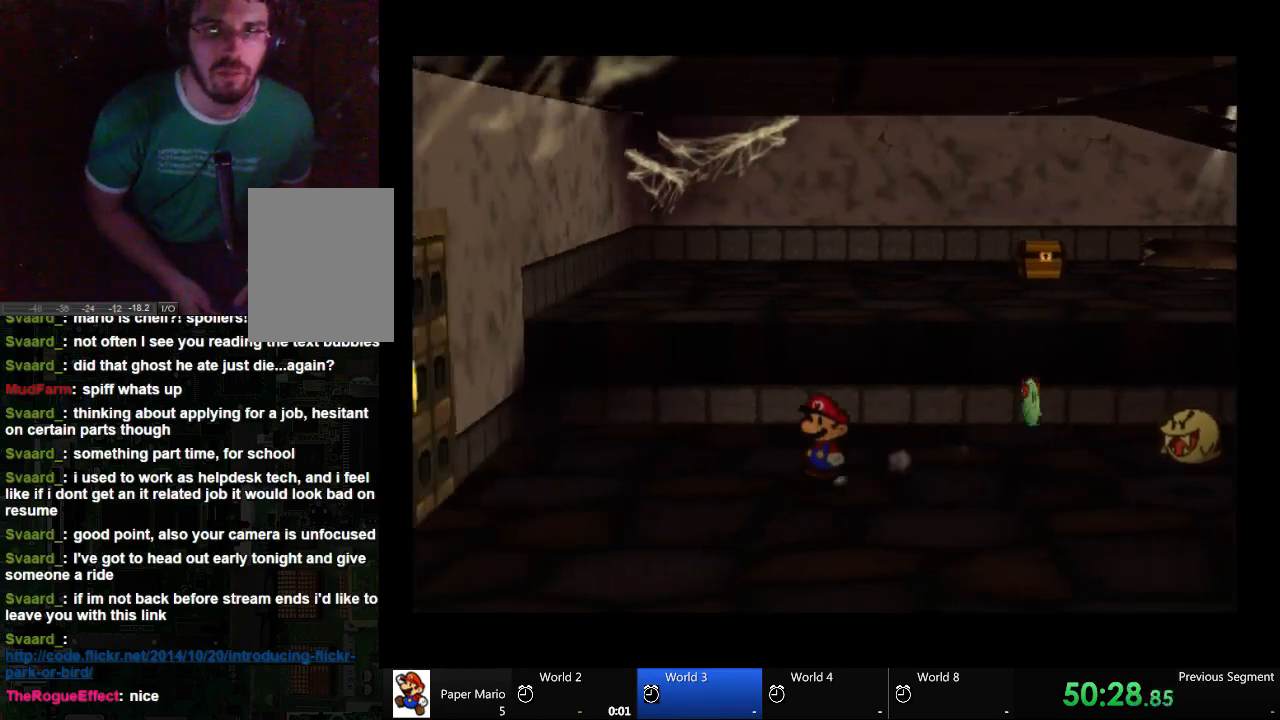
{"dt_ms": 500, "buttons": [], "left_stick": "left", "right_stick": "center", "events": []}
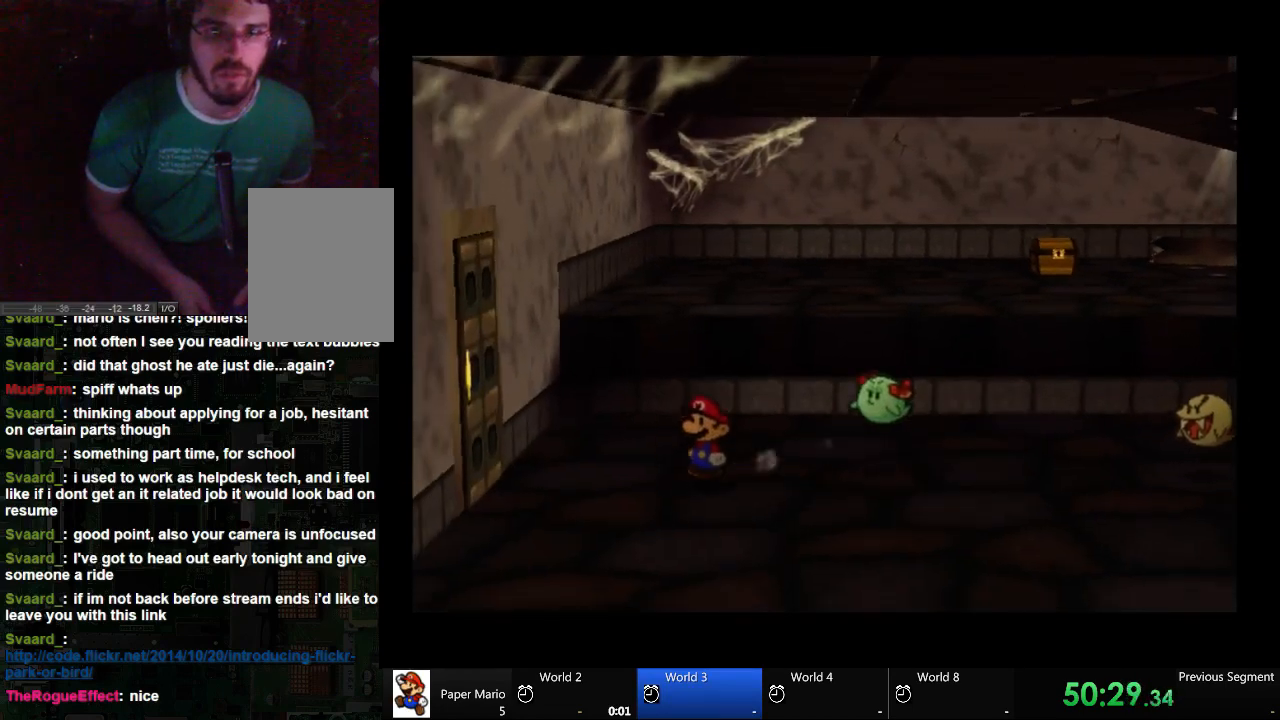
{"dt_ms": 500, "buttons": [], "left_stick": "left", "right_stick": "center", "events": []}
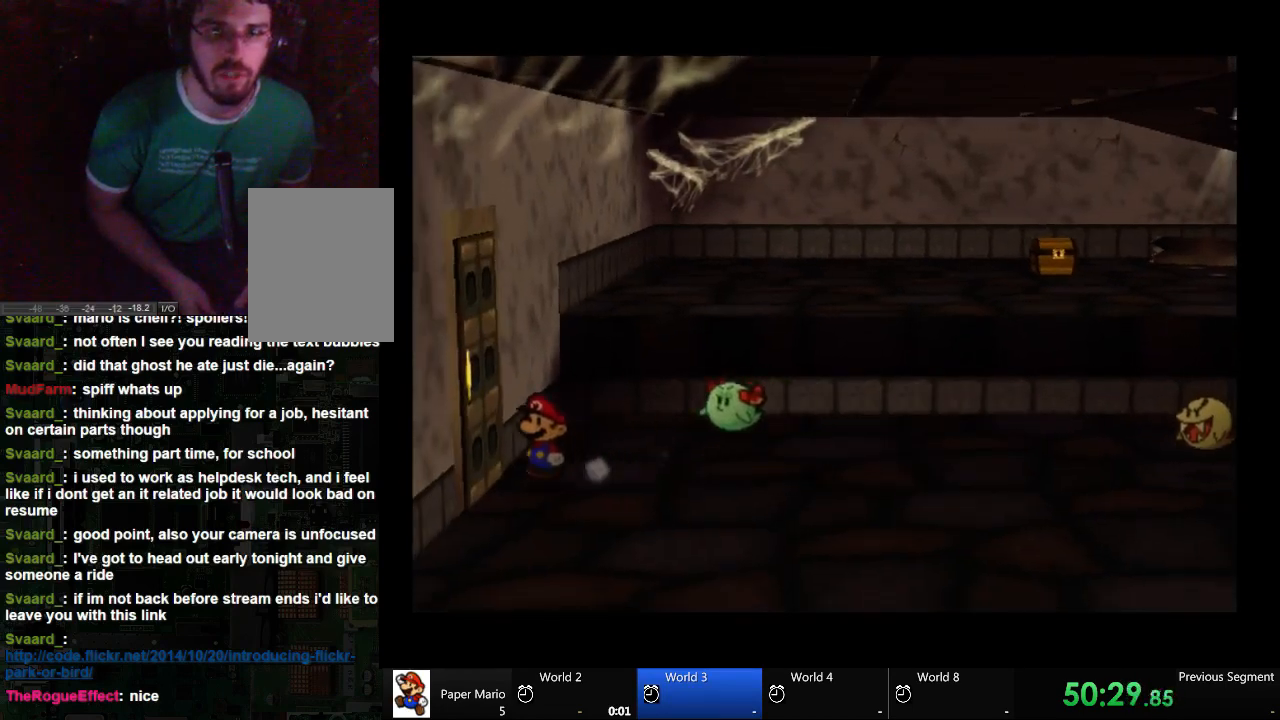
{"dt_ms": 1000, "buttons": [], "left_stick": "up-left", "right_stick": "center"}
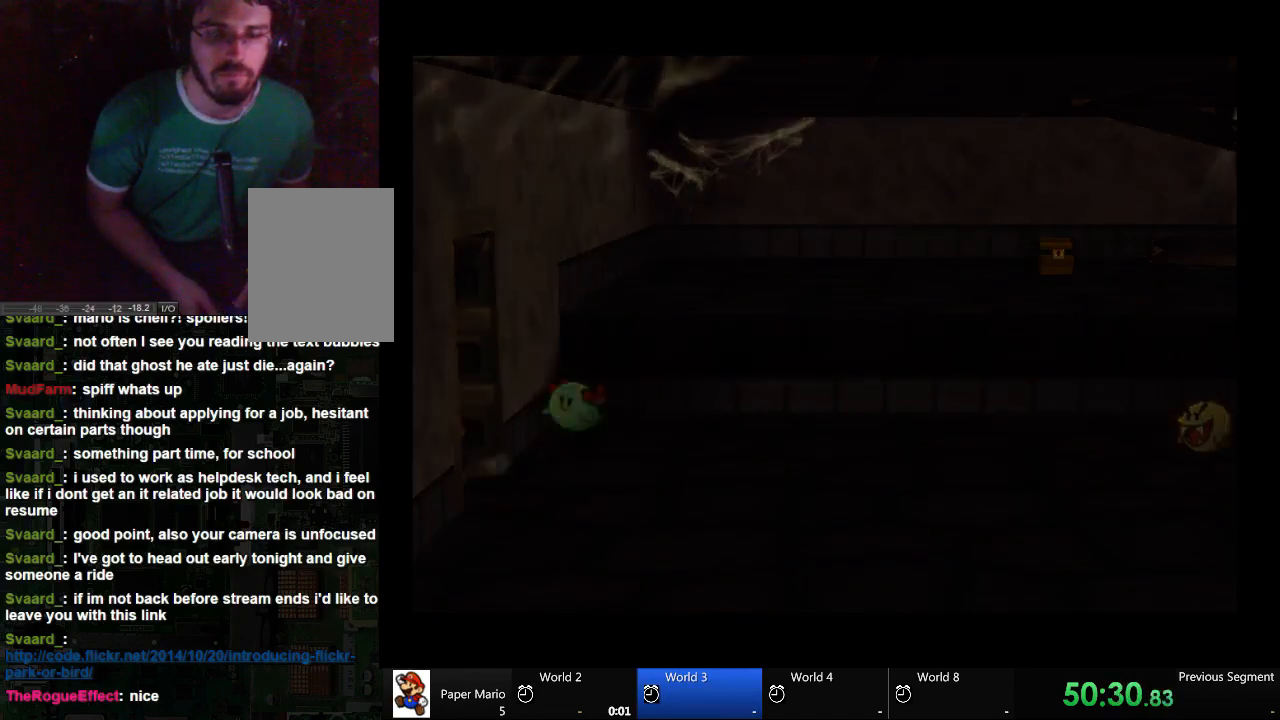
{"dt_ms": 500, "buttons": [], "left_stick": "up-left", "right_stick": "center", "events": []}
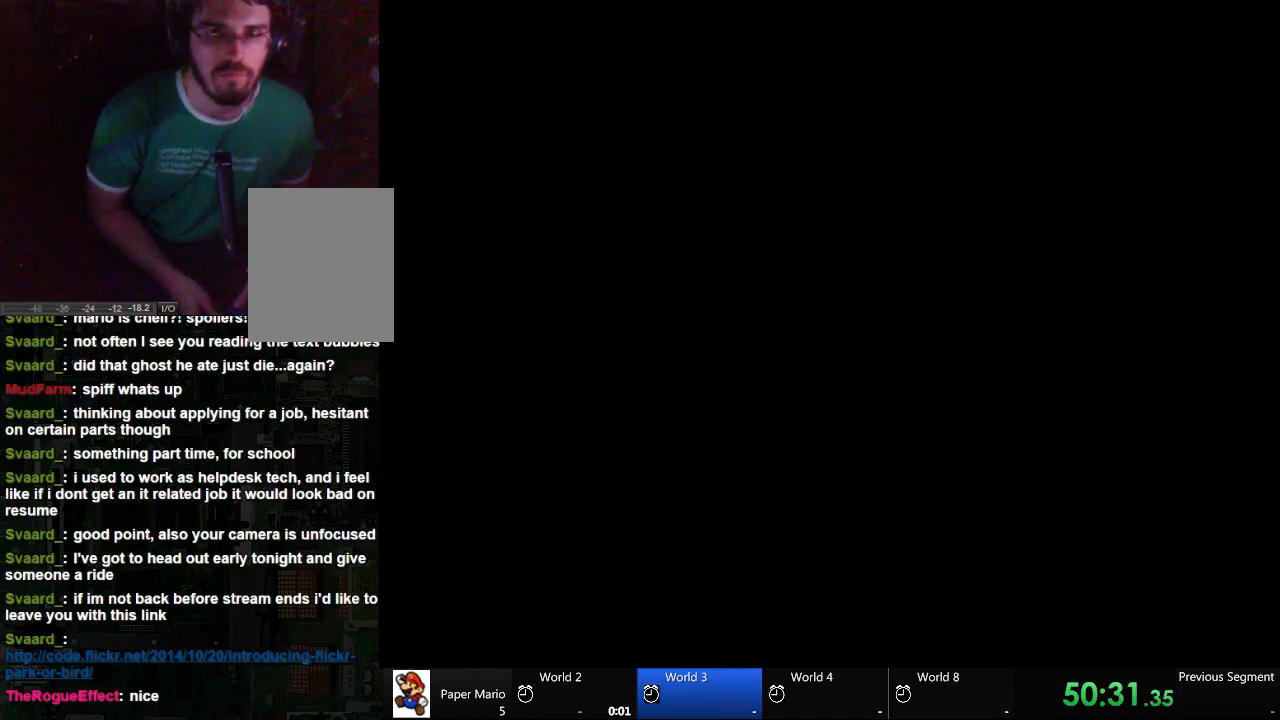
{"dt_ms": 500, "buttons": [], "left_stick": "up-left", "right_stick": "center", "events": []}
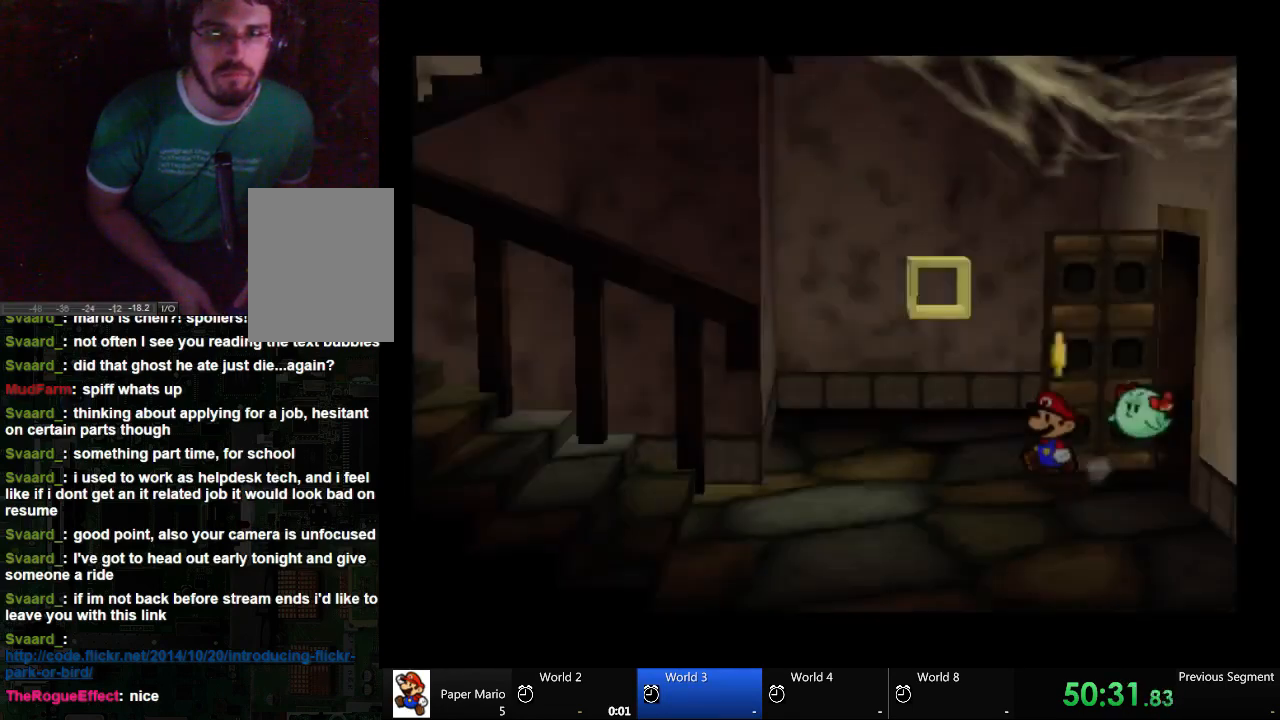
{"dt_ms": 500, "buttons": [], "left_stick": "center", "right_stick": "center", "events": [[367, "left_stick", "center"]]}
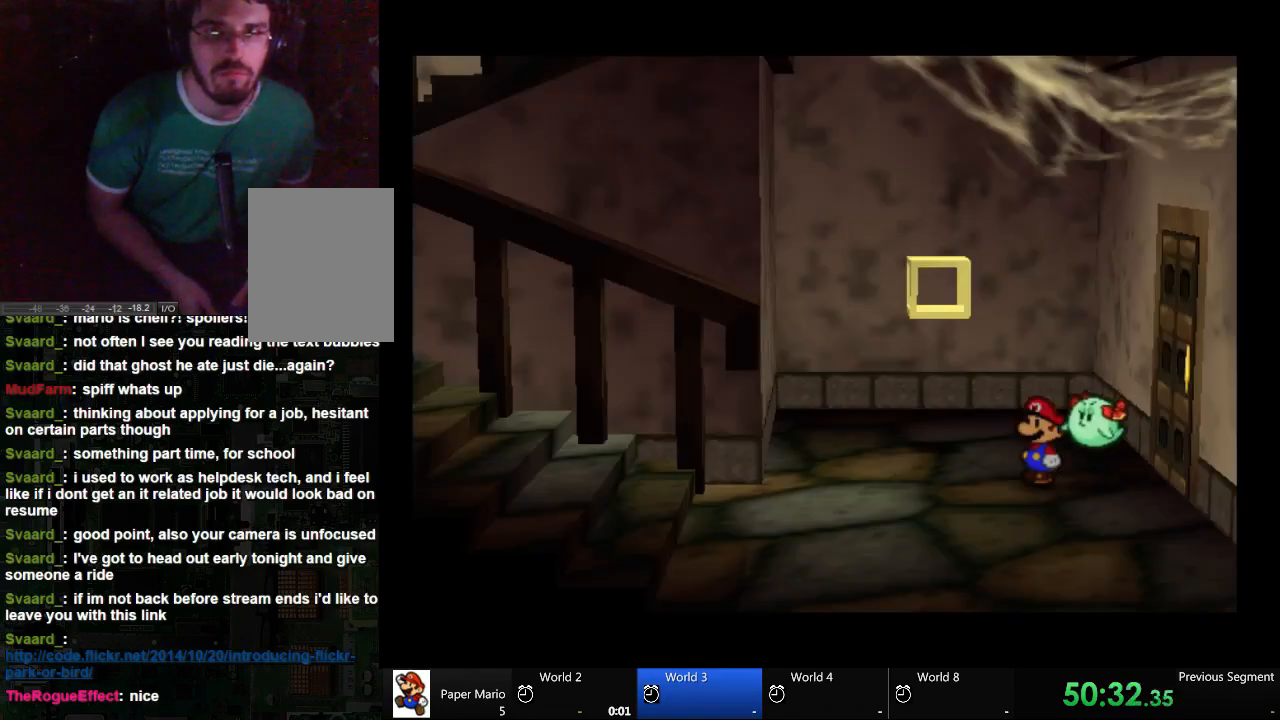
{"dt_ms": 500, "buttons": [], "left_stick": "left", "right_stick": "center", "events": [[133, "left_stick", "left"]]}
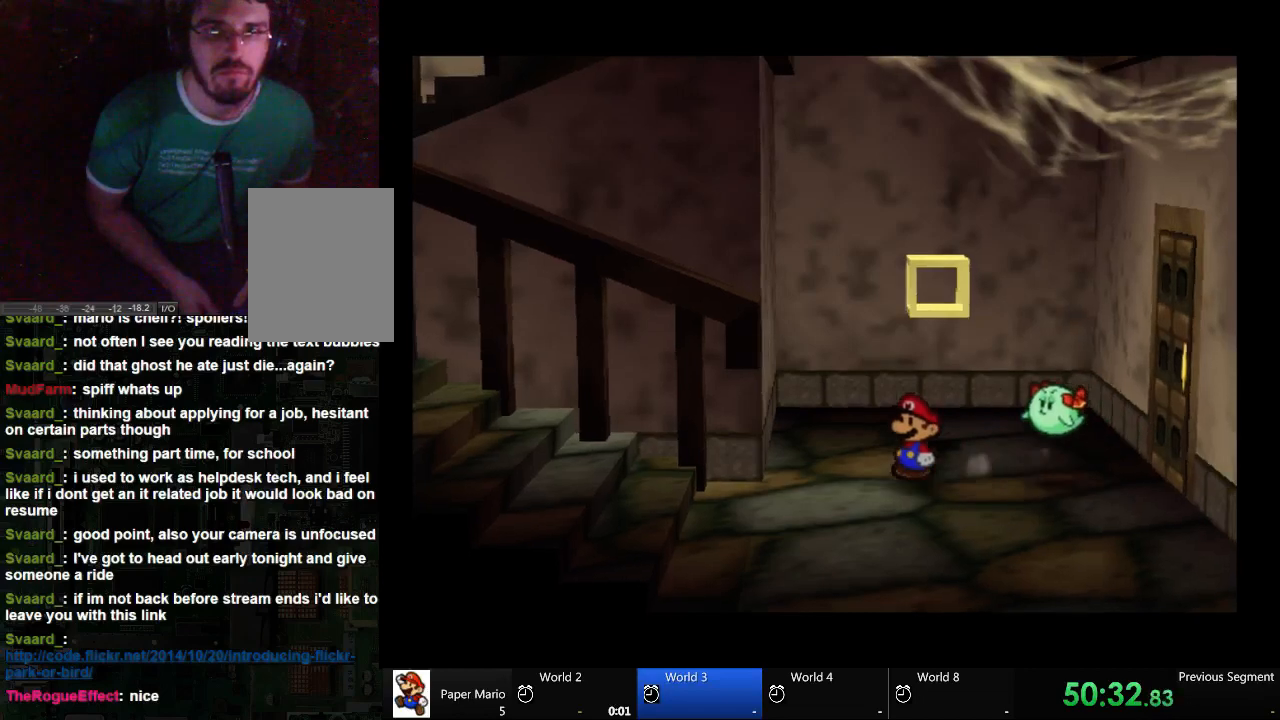
{"dt_ms": 500, "buttons": [], "left_stick": "left", "right_stick": "center", "events": []}
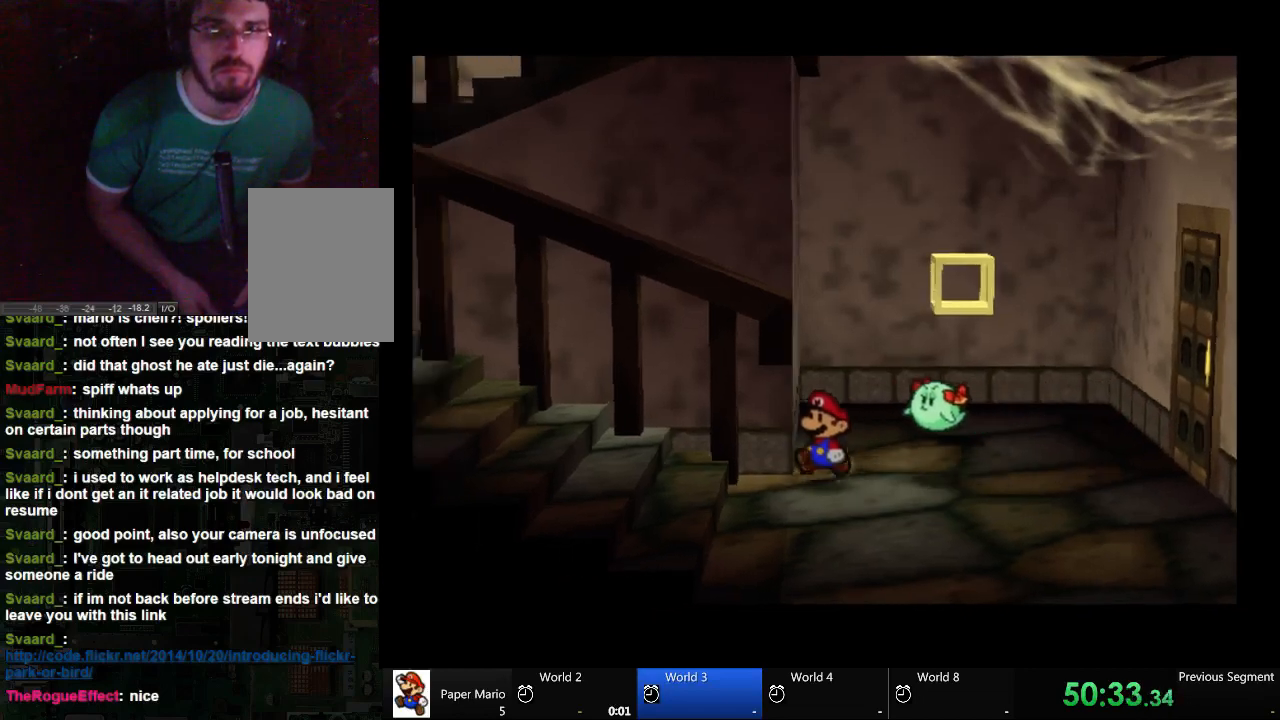
{"dt_ms": 500, "buttons": [], "left_stick": "down-left", "right_stick": "center", "events": [[433, "left_stick", "down-left"]]}
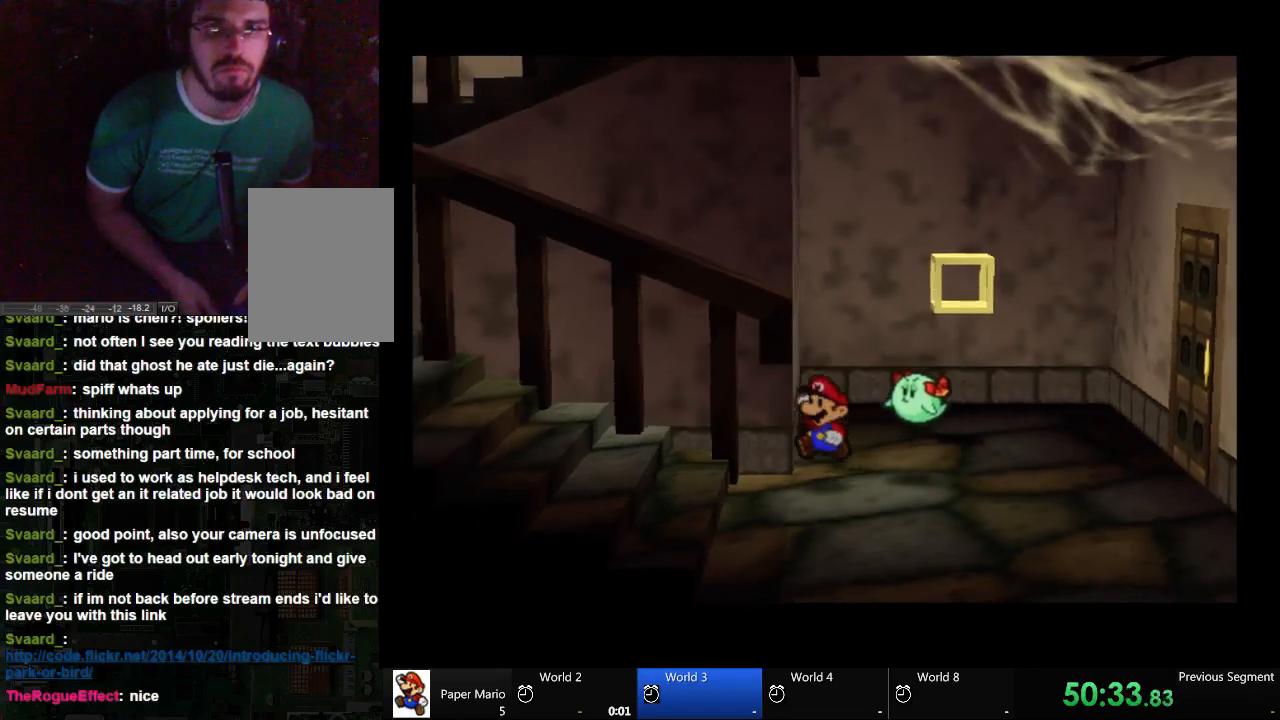
{"dt_ms": 500, "buttons": [], "left_stick": "left", "right_stick": "center", "events": [[367, "left_stick", "left"]]}
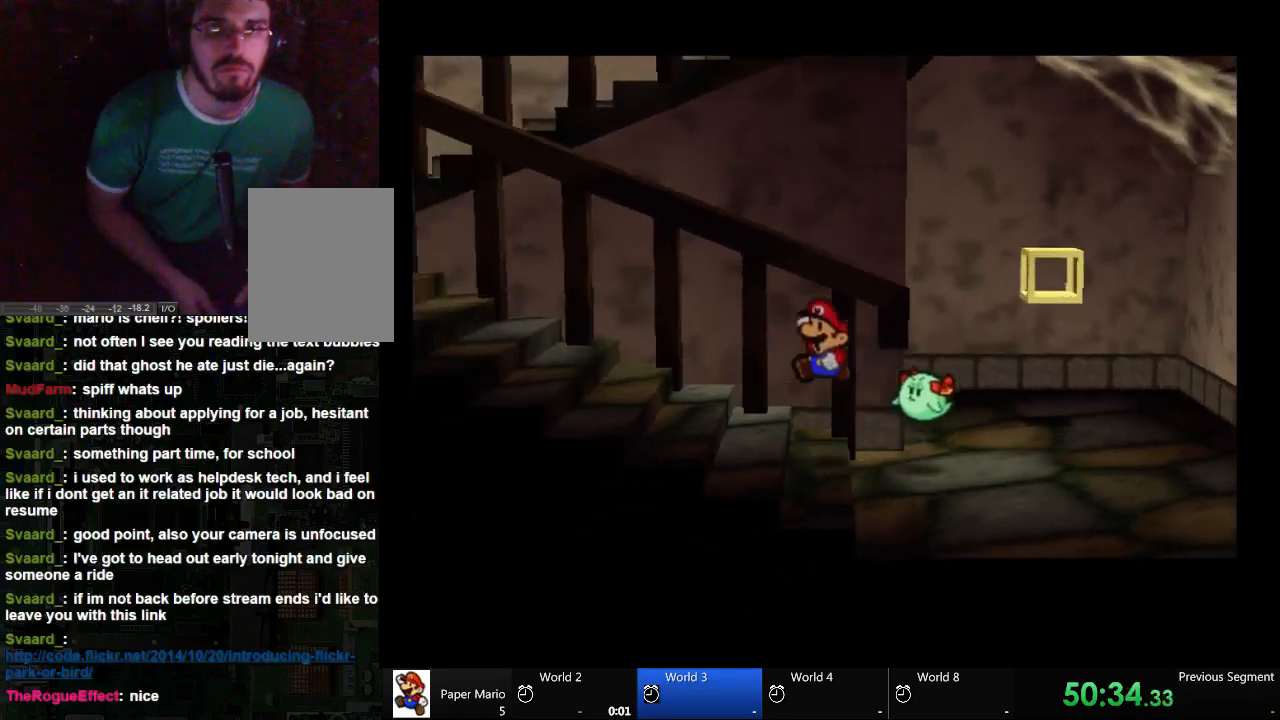
{"dt_ms": 500, "buttons": [], "left_stick": "left", "right_stick": "center"}
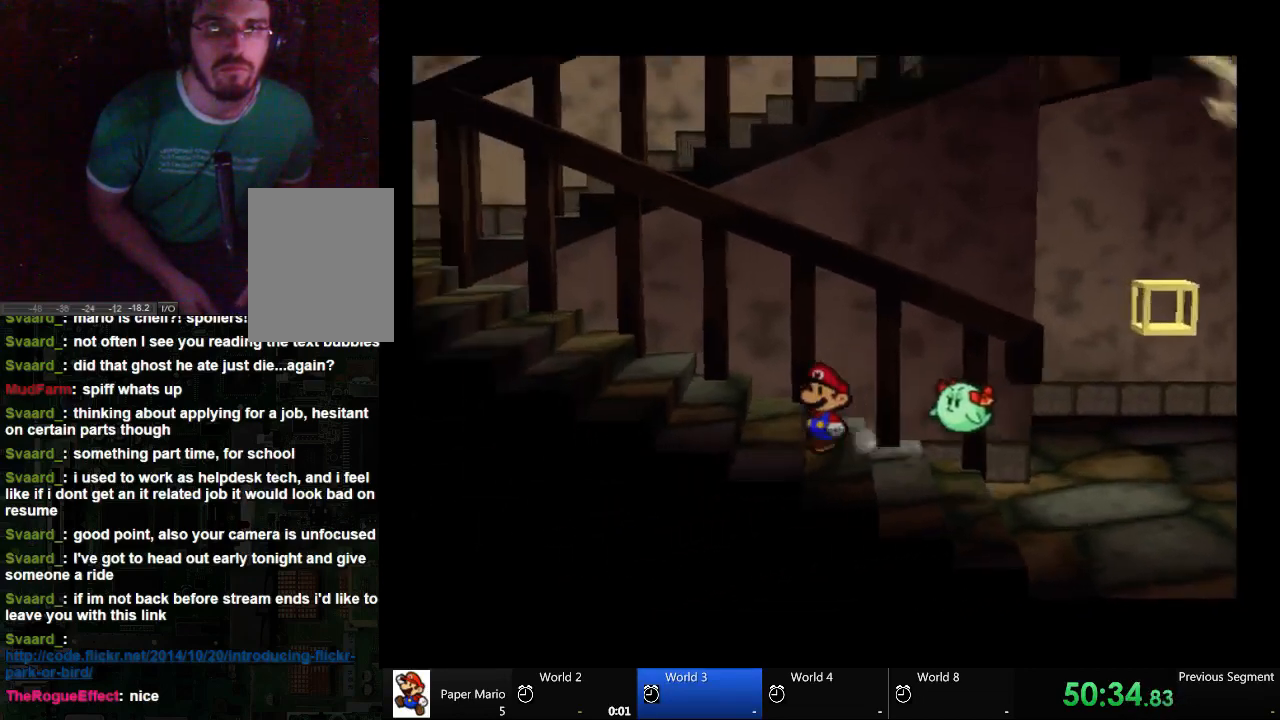
{"dt_ms": 500, "buttons": [], "left_stick": "left", "right_stick": "center", "events": []}
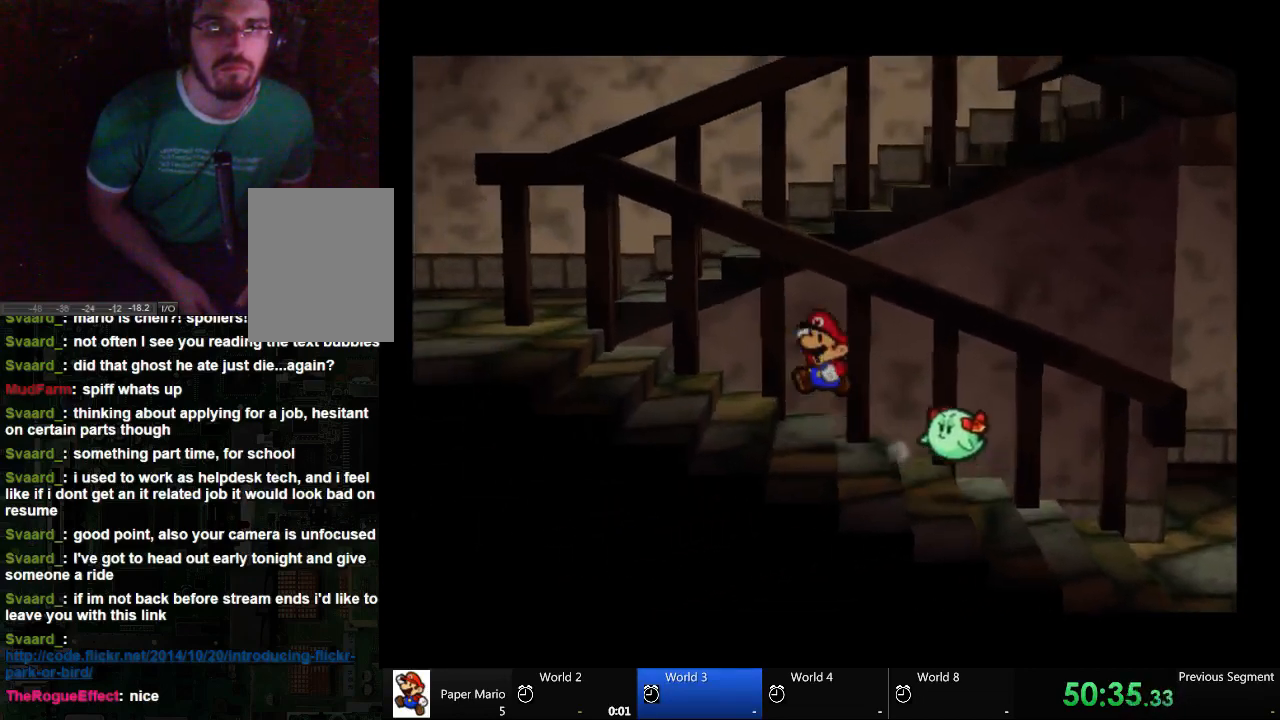
{"dt_ms": 500, "buttons": [], "left_stick": "left", "right_stick": "center", "events": []}
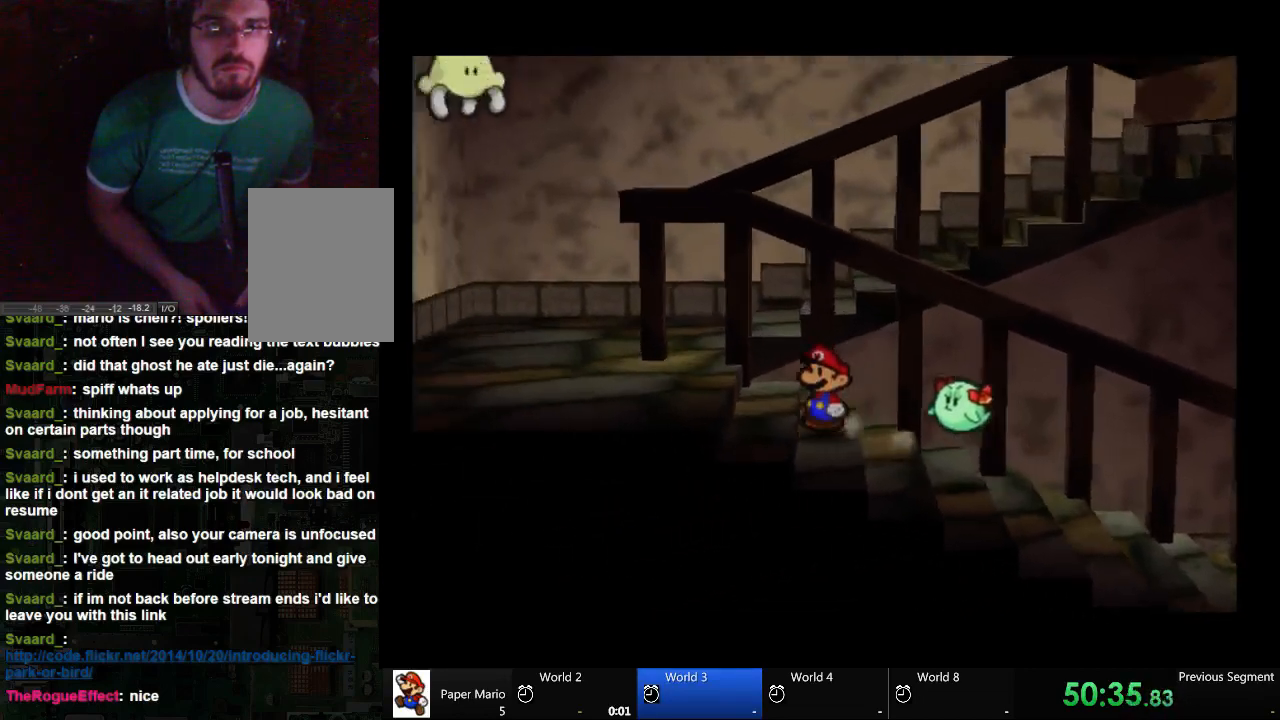
{"dt_ms": 500, "buttons": [], "left_stick": "left", "right_stick": "center", "events": []}
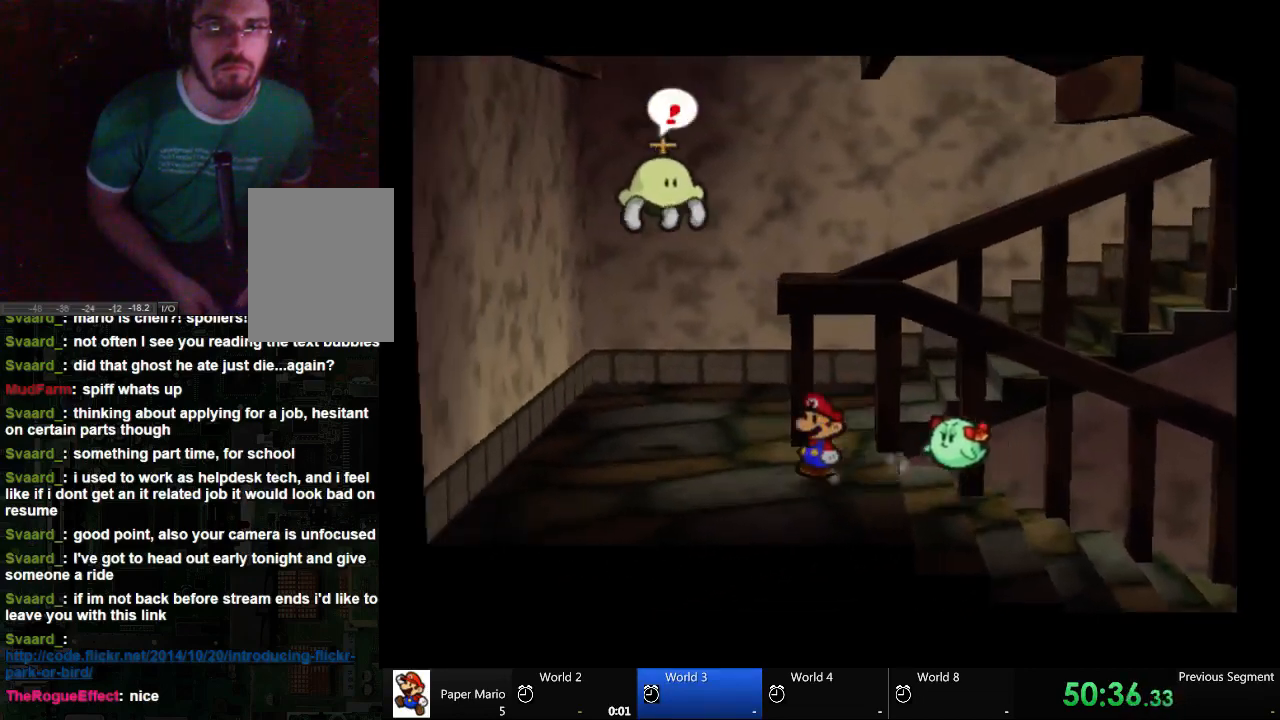
{"dt_ms": 500, "buttons": [], "left_stick": "up-left", "right_stick": "center", "events": [[233, "left_stick", "up-left"]]}
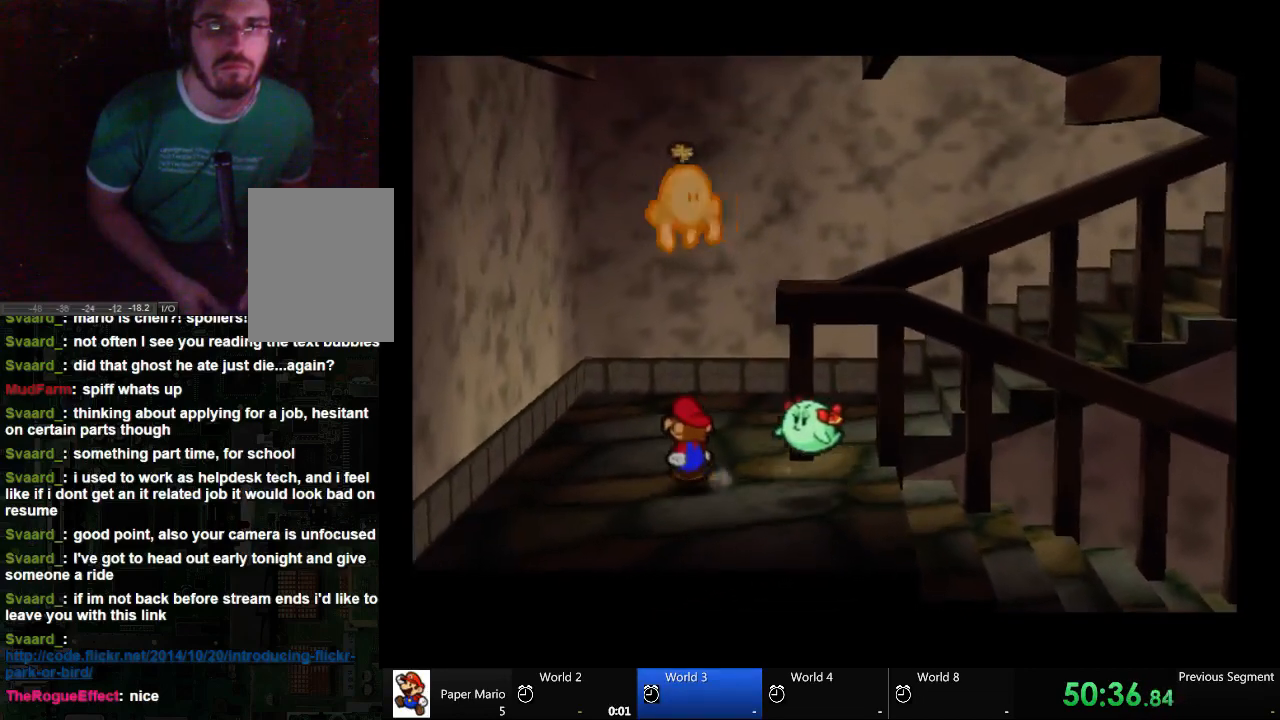
{"dt_ms": 500, "buttons": [], "left_stick": "center", "right_stick": "center", "events": [[67, "left_stick", "center"], [67, "right_stick", "down"], [167, "right_stick", "center"]]}
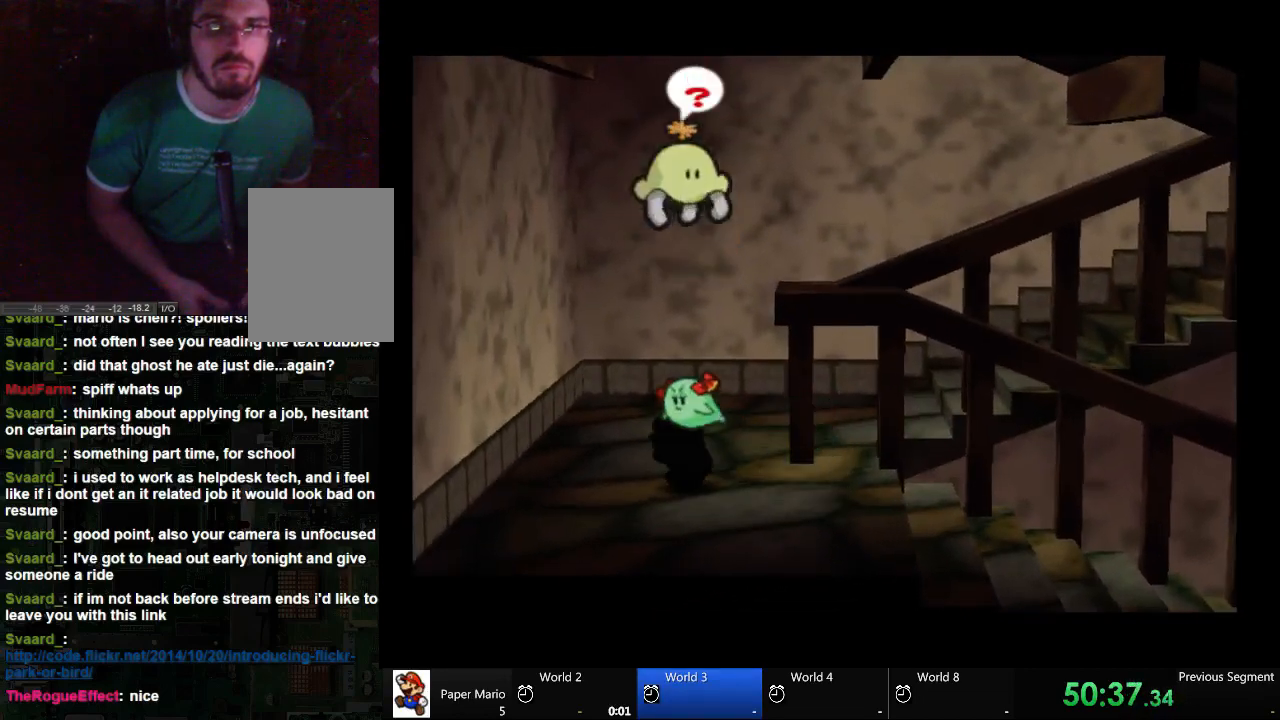
{"dt_ms": 500, "buttons": [], "left_stick": "up", "right_stick": "center", "events": [[367, "left_stick", "up"]]}
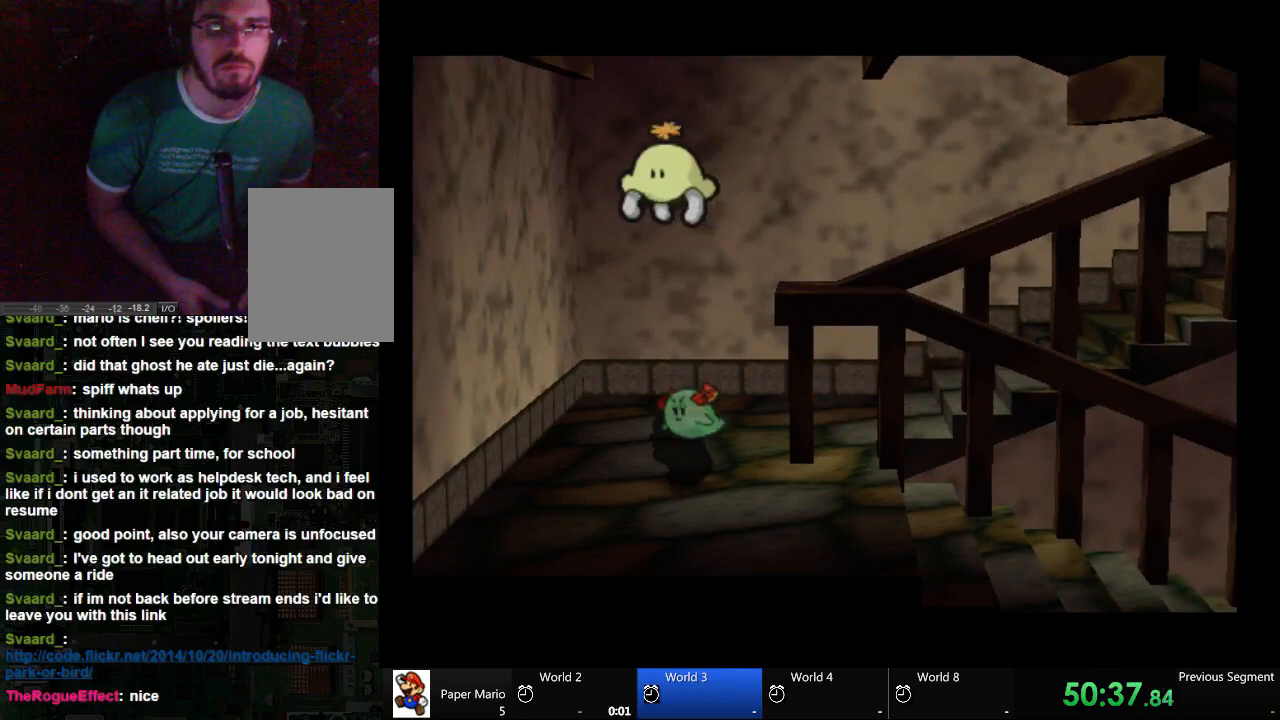
{"dt_ms": 500, "buttons": [], "left_stick": "up", "right_stick": "center", "events": []}
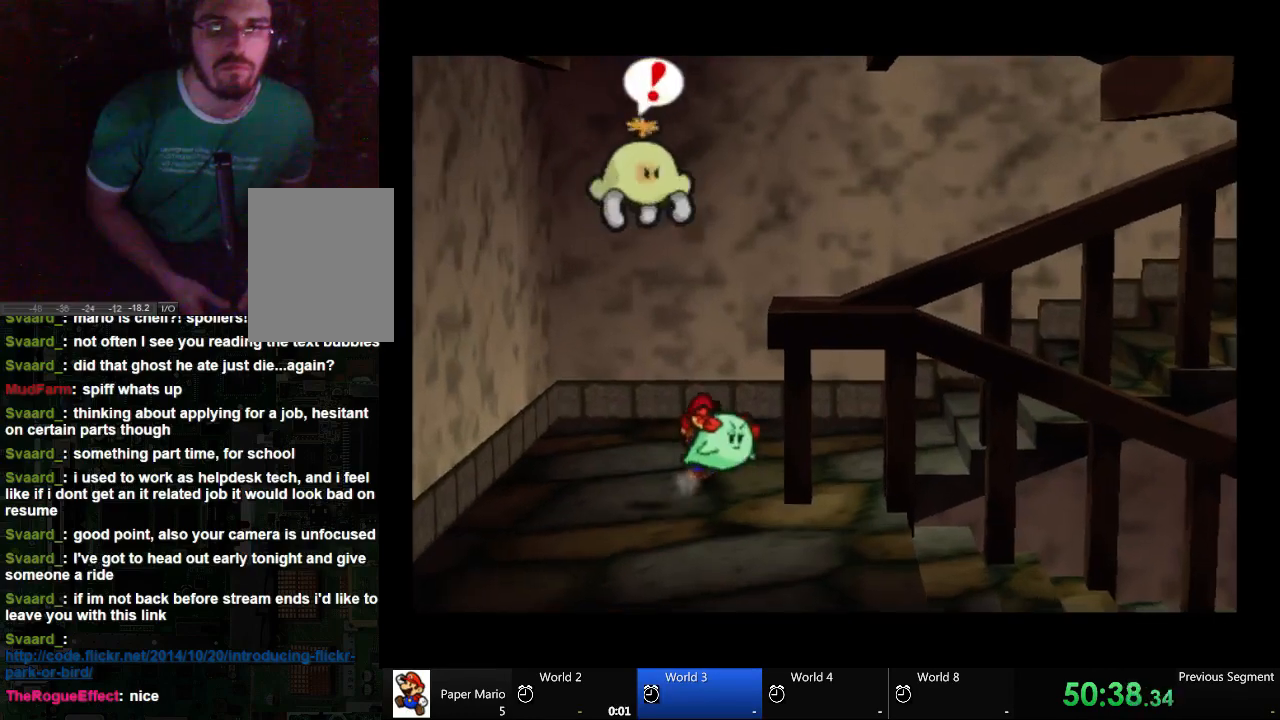
{"dt_ms": 500, "buttons": [], "left_stick": "up-right", "right_stick": "center", "events": [[300, "left_stick", "up-right"]]}
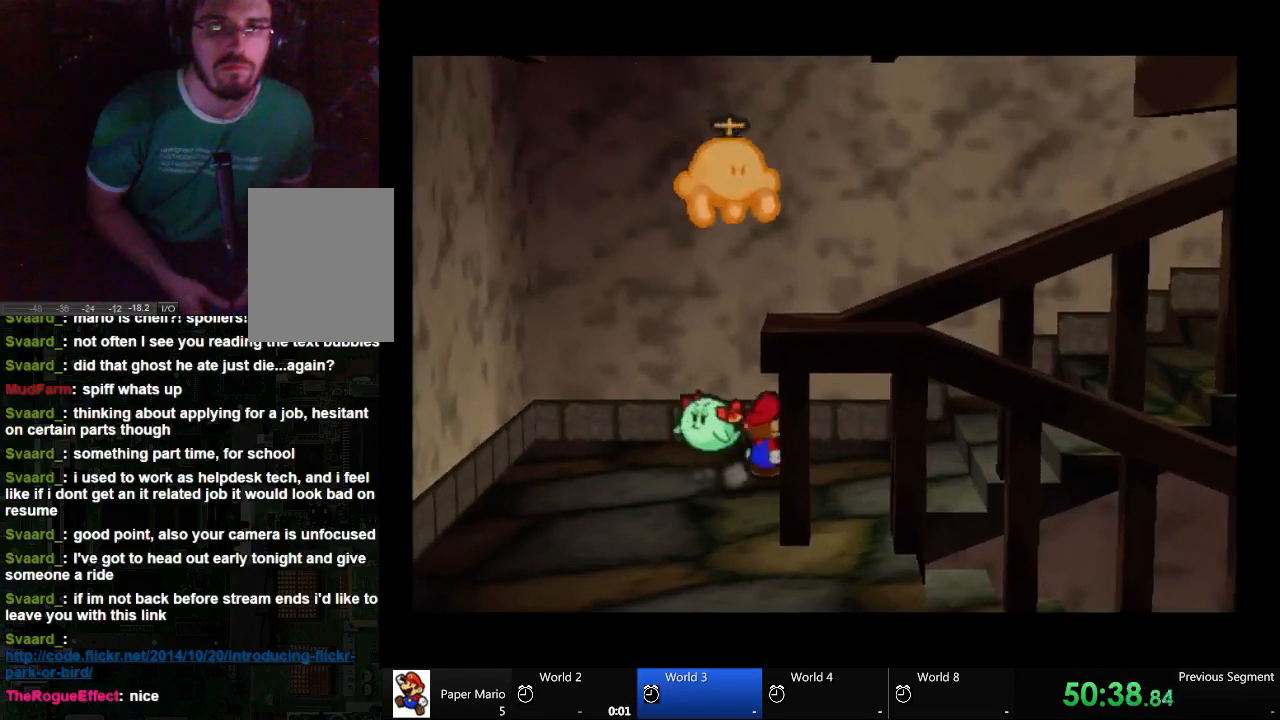
{"dt_ms": 500, "buttons": [], "left_stick": "up-right", "right_stick": "center", "events": []}
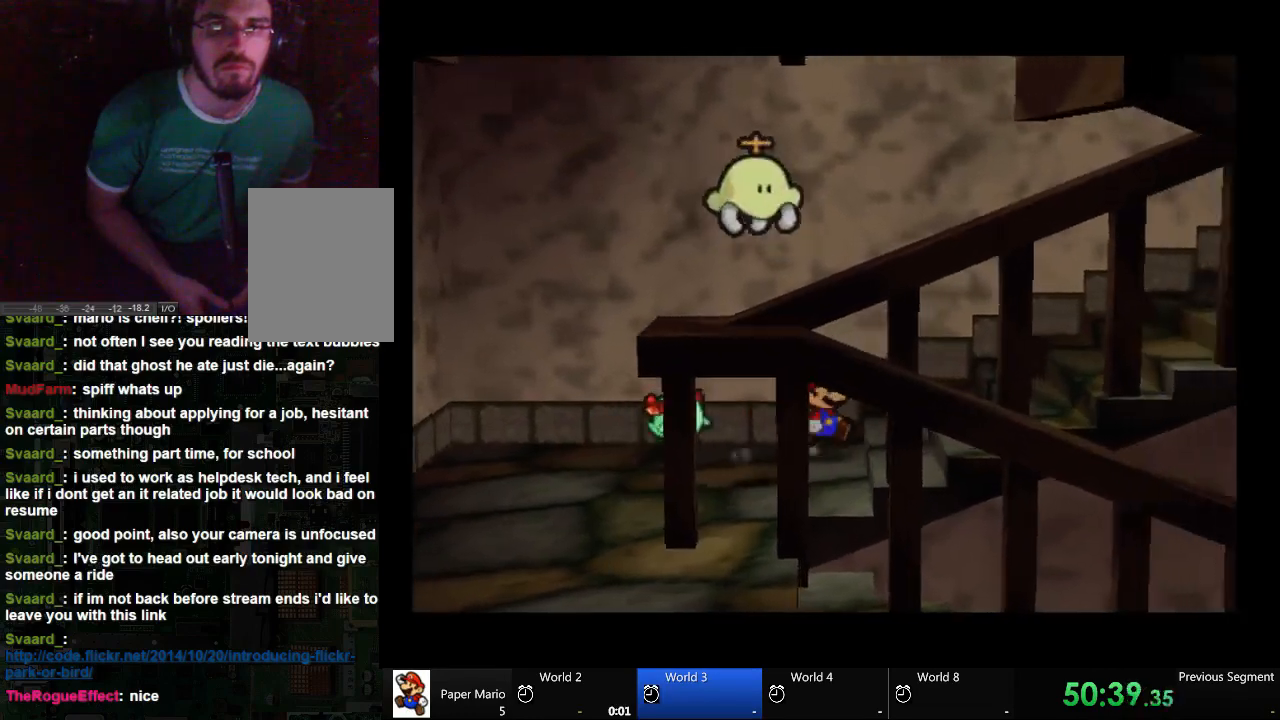
{"dt_ms": 500, "buttons": [], "left_stick": "up-right", "right_stick": "center", "events": []}
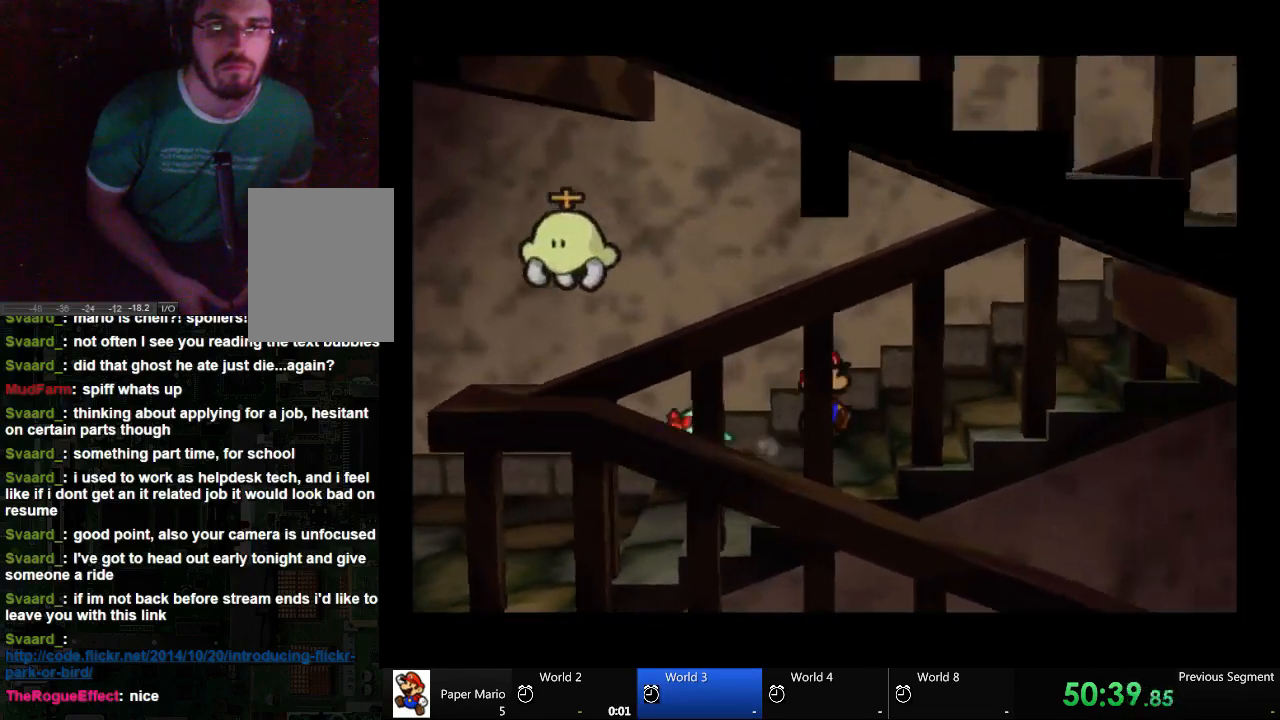
{"dt_ms": 500, "buttons": [], "left_stick": "up-right", "right_stick": "center", "events": []}
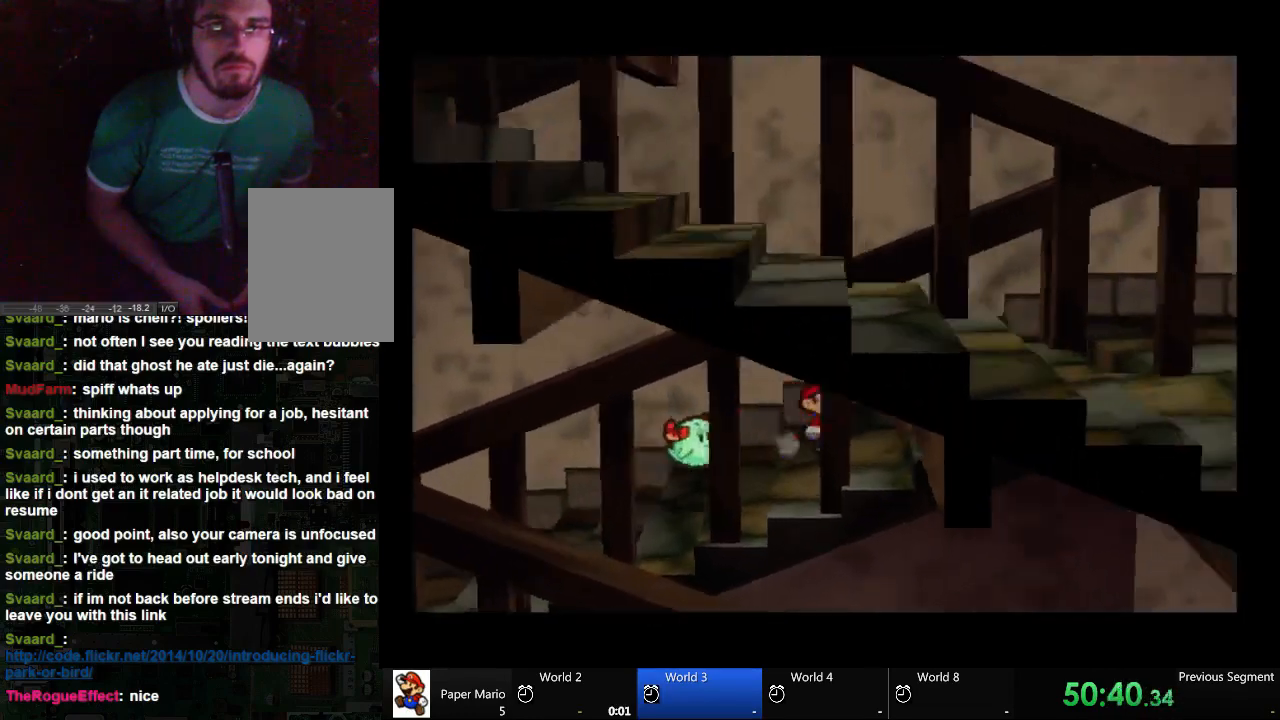
{"dt_ms": 500, "buttons": [], "left_stick": "up-right", "right_stick": "center", "events": []}
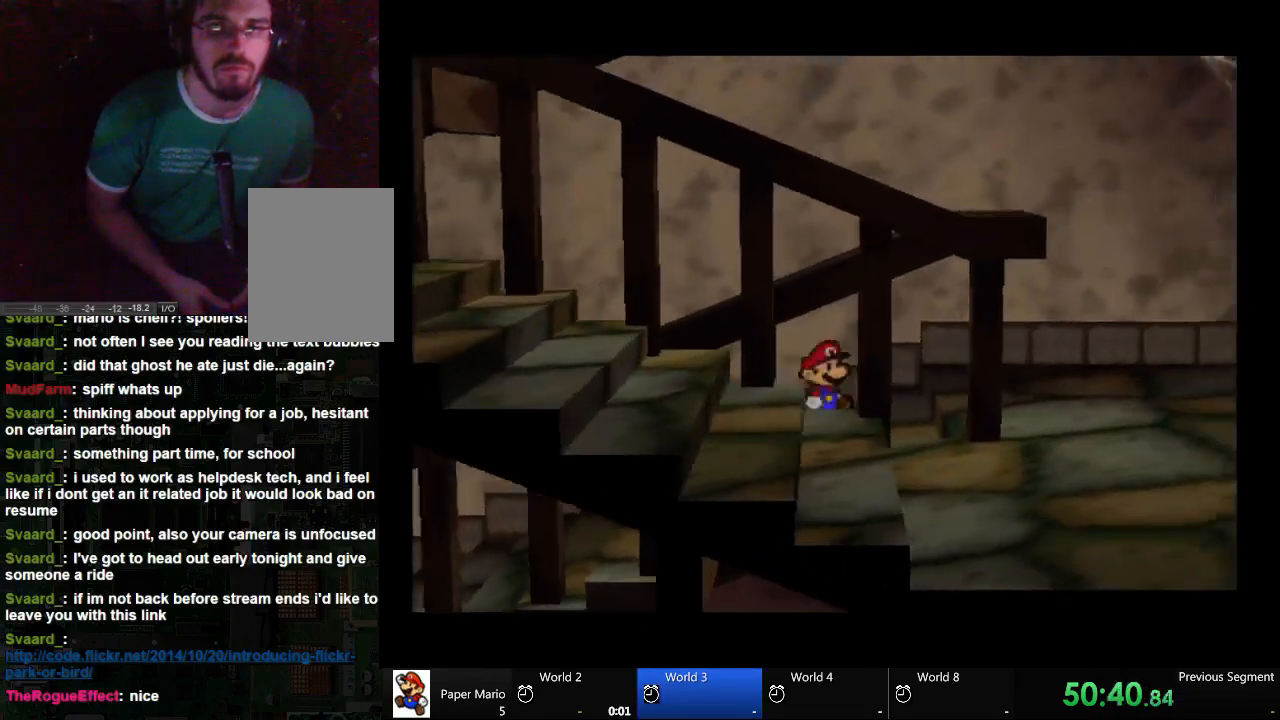
{"dt_ms": 500, "buttons": [], "left_stick": "right", "right_stick": "center", "events": [[33, "left_stick", "right"]]}
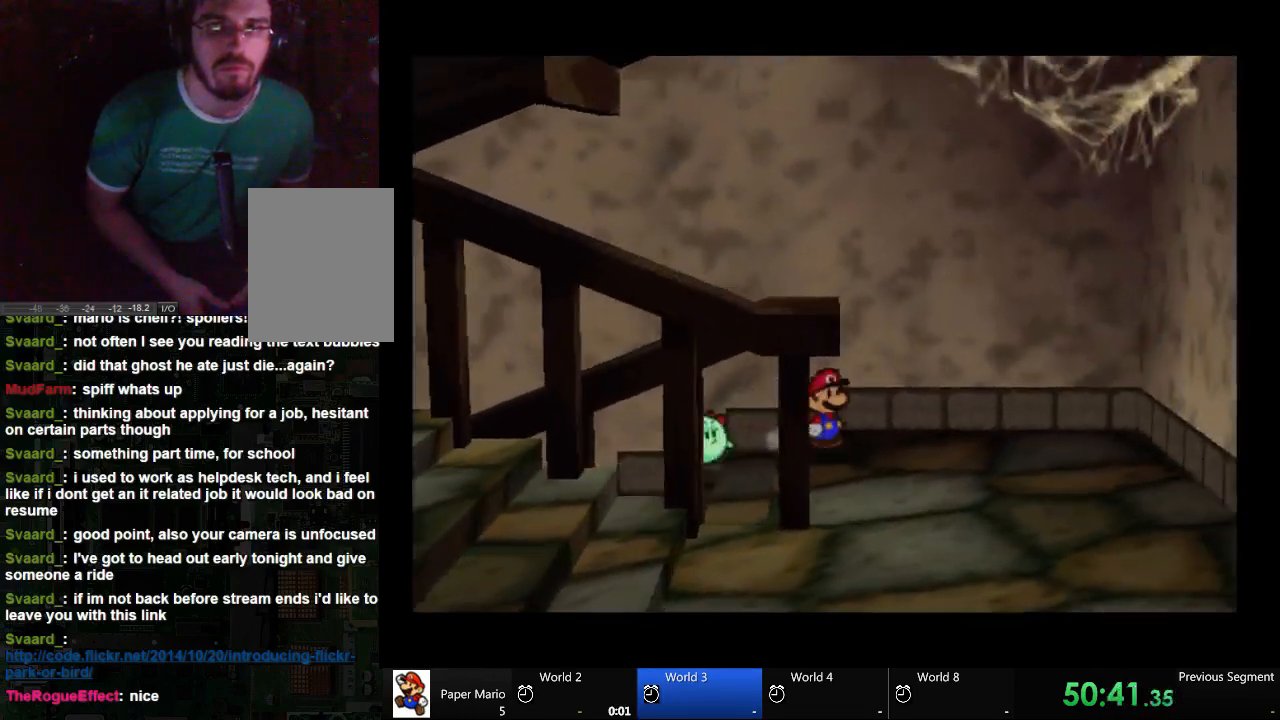
{"dt_ms": 500, "buttons": [], "left_stick": "down", "right_stick": "center", "events": [[167, "left_stick", "down-right"], [467, "left_stick", "down"]]}